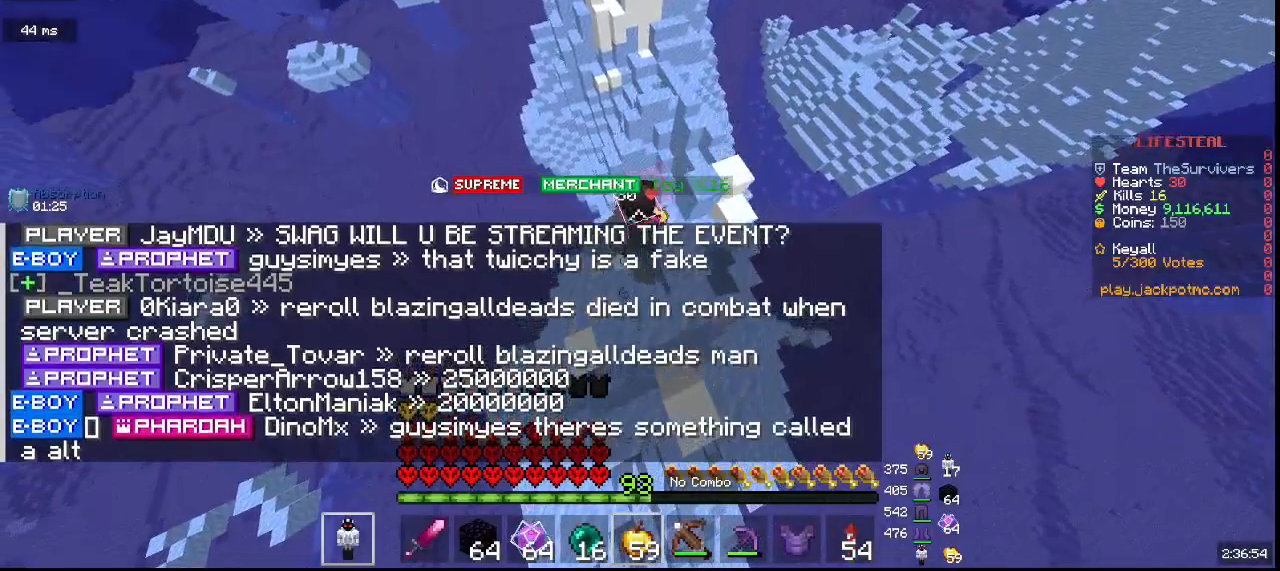
Gameplay with keyboard and mouse; each line is a JSON object with the keys and mouse buttons held at the frame after it. "events" lists presses ("down") and releases ("up") of "a", "d", "s", "w", "mouse_left" and "mouse_right" between this image and that frame as [ms after this image, input, new state], when the widget could be followed in between. "mouse_left", "mouse_right" = the "left", "right" buttons of the "mouse" list. No other keys are recorded. Fast repeated clicks can show as one long hold. Mouse movement is not recorded.
{"keys": ["d", "w"], "mouse": [], "events": []}
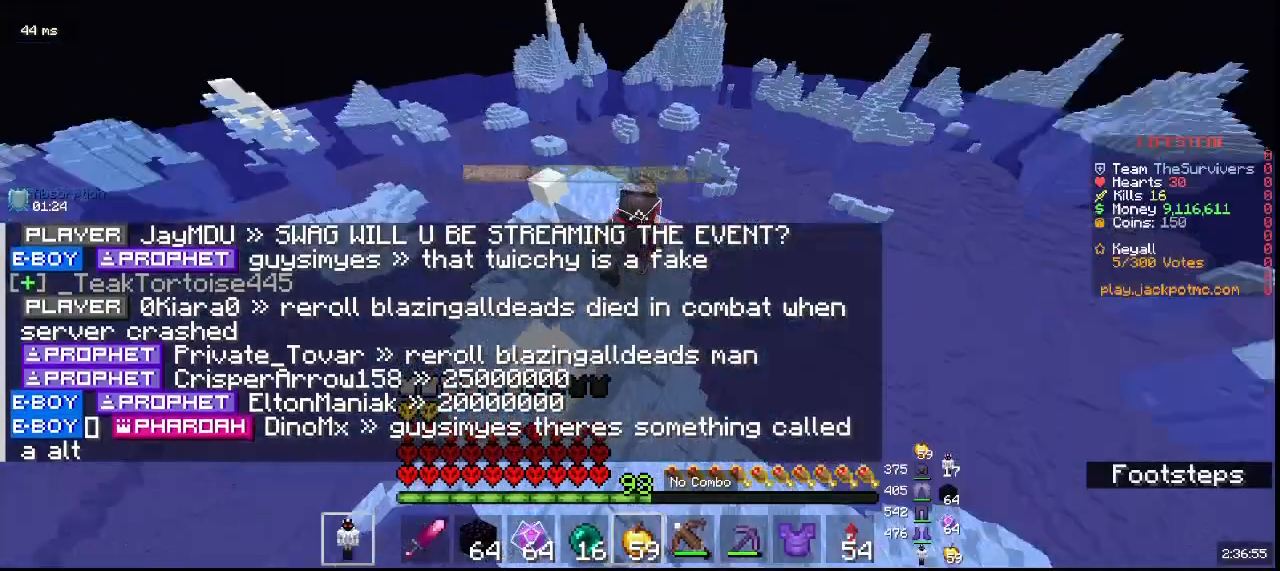
{"keys": ["w"], "mouse": [], "events": [[67, "d", "up"]]}
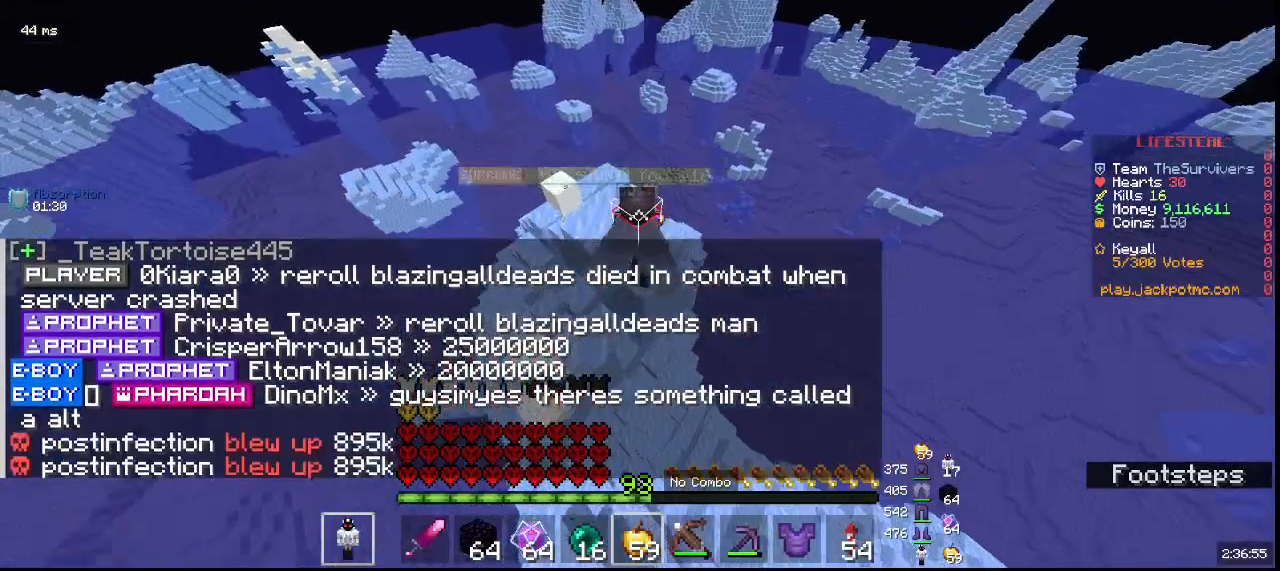
{"keys": ["a", "w"], "mouse": []}
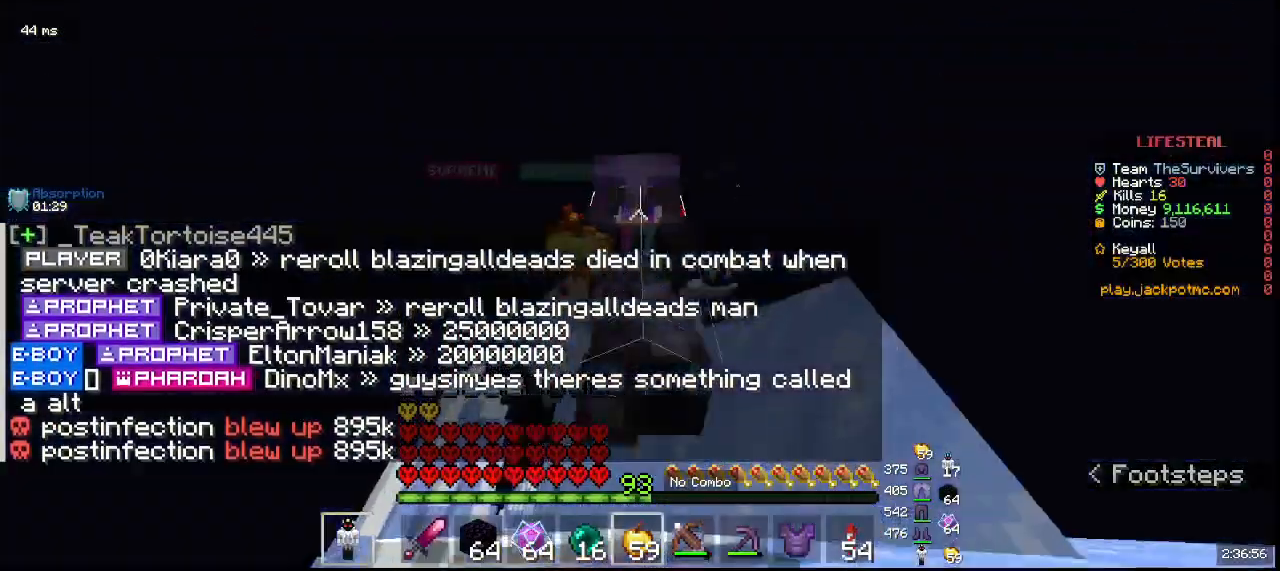
{"keys": [], "mouse": [], "events": [[267, "a", "up"], [317, "w", "up"]]}
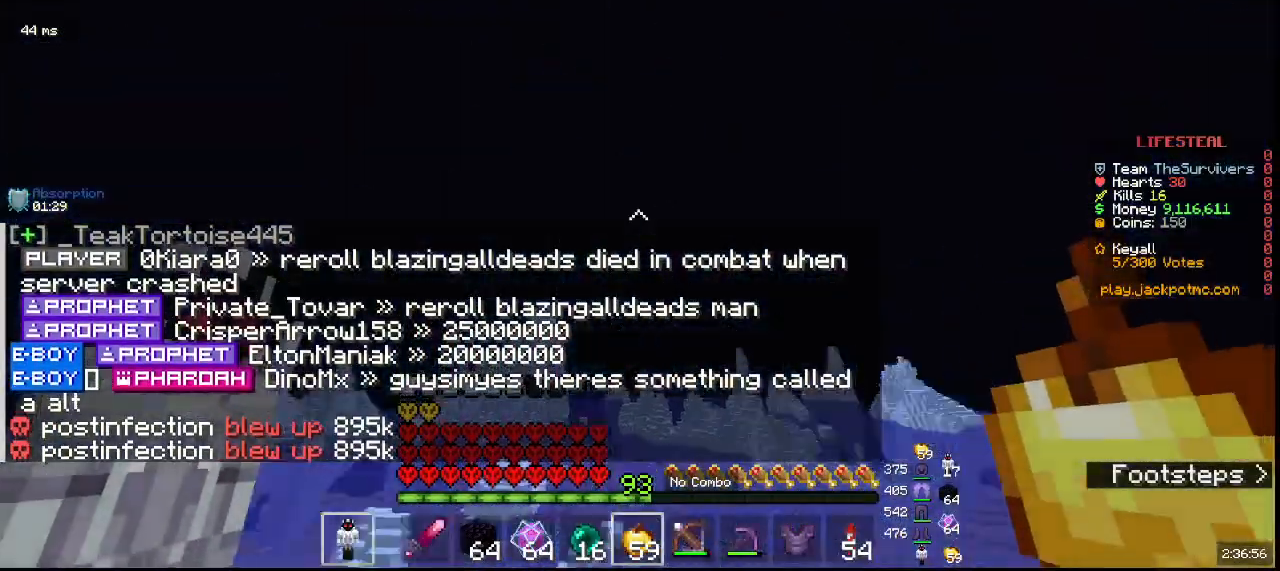
{"keys": [], "mouse": [], "events": []}
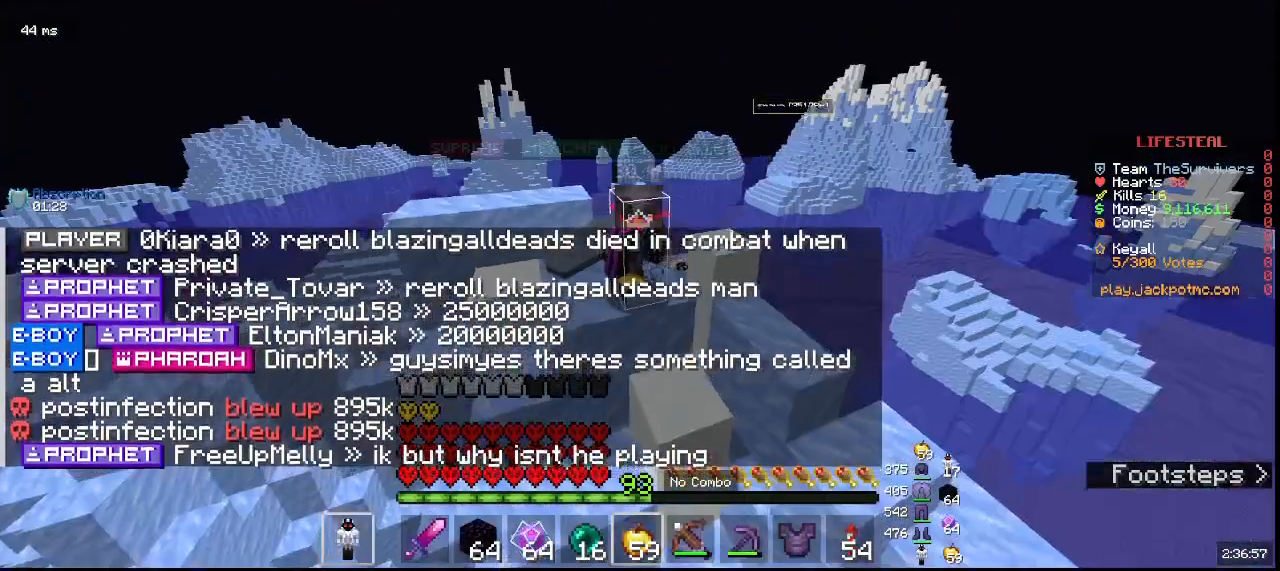
{"keys": [], "mouse": [], "events": []}
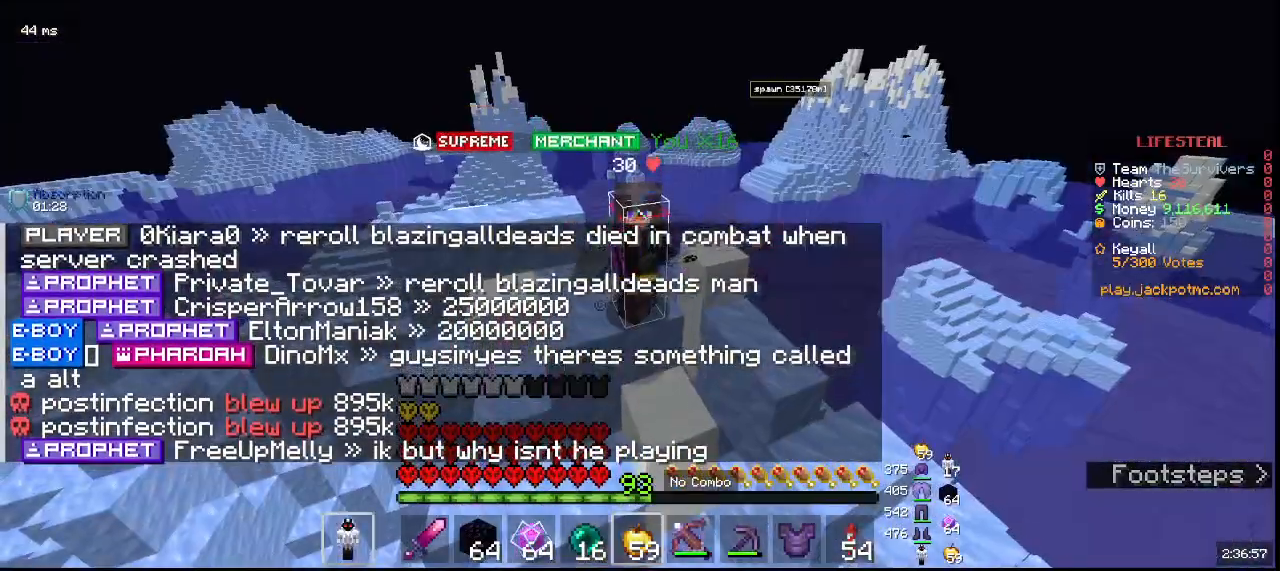
{"keys": [], "mouse": [], "events": []}
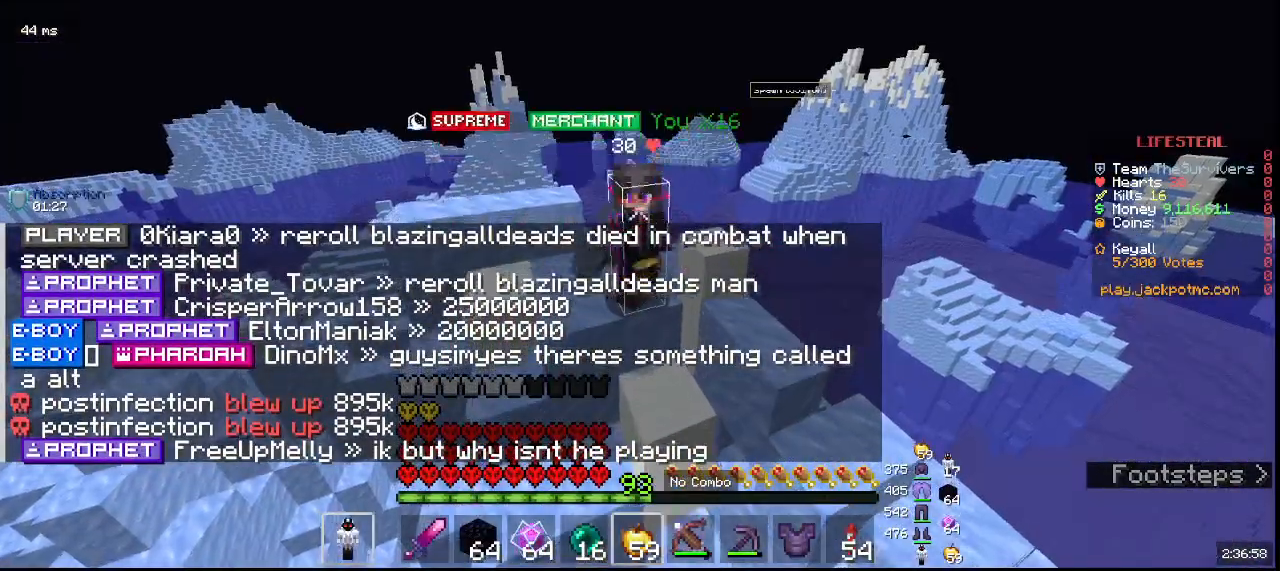
{"keys": [], "mouse": [], "events": []}
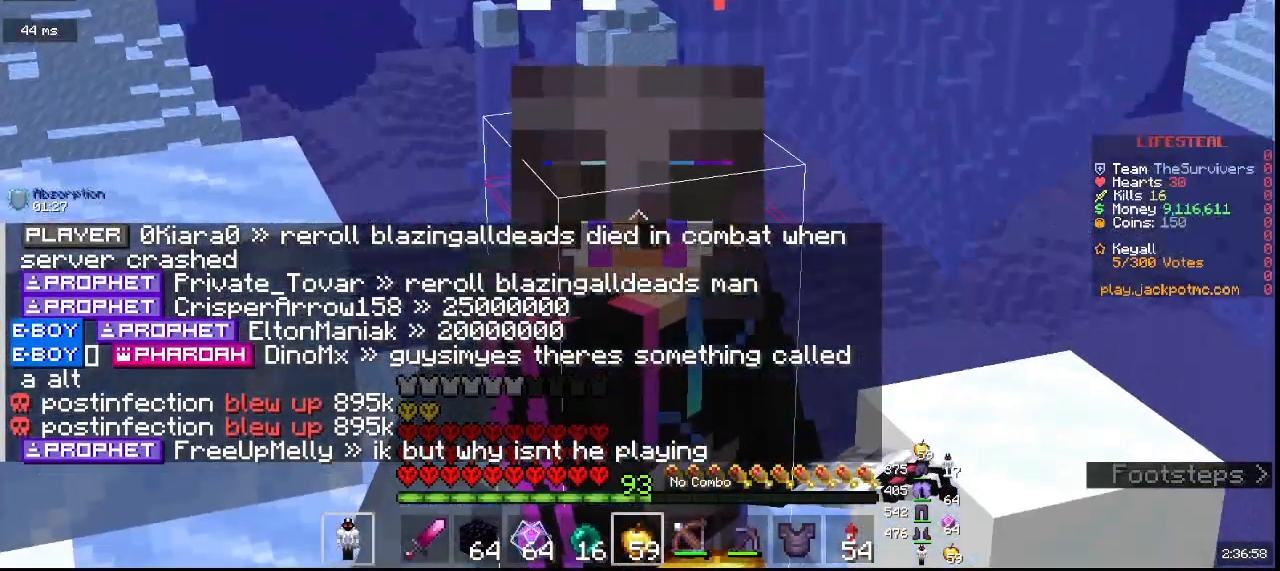
{"keys": [], "mouse": [], "events": []}
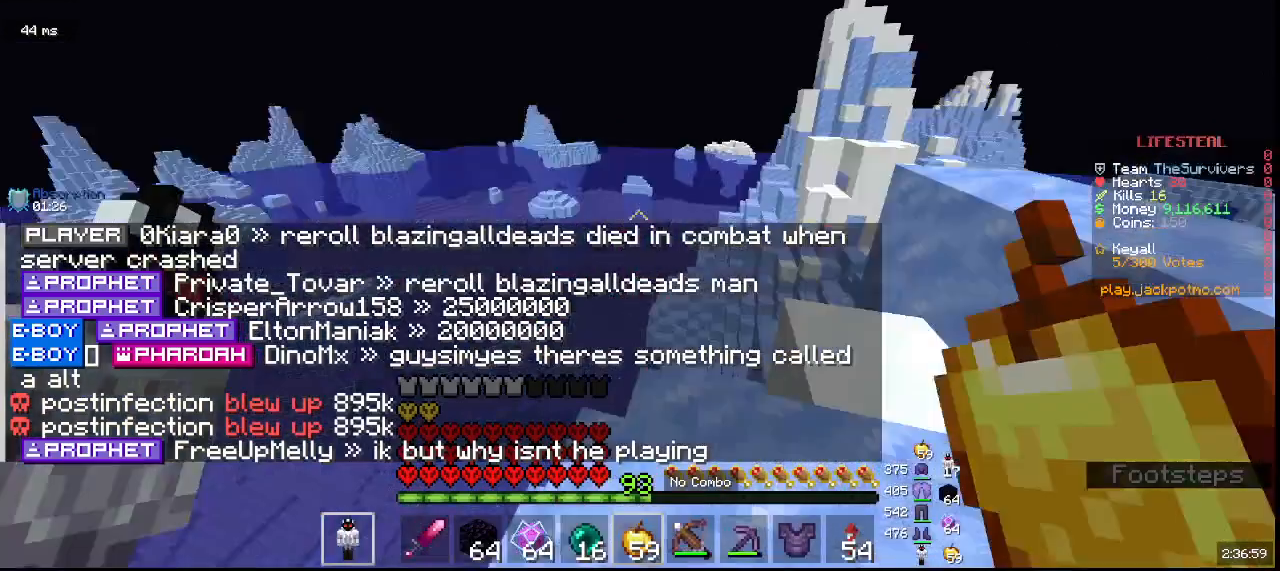
{"keys": ["w"], "mouse": []}
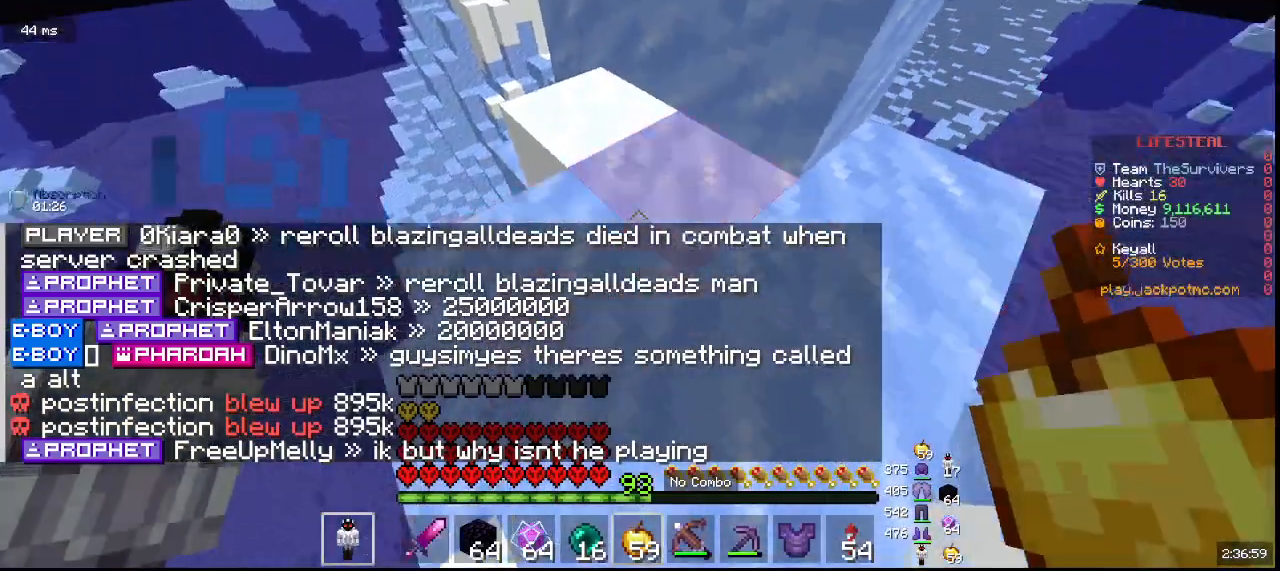
{"keys": ["w"], "mouse": [], "events": []}
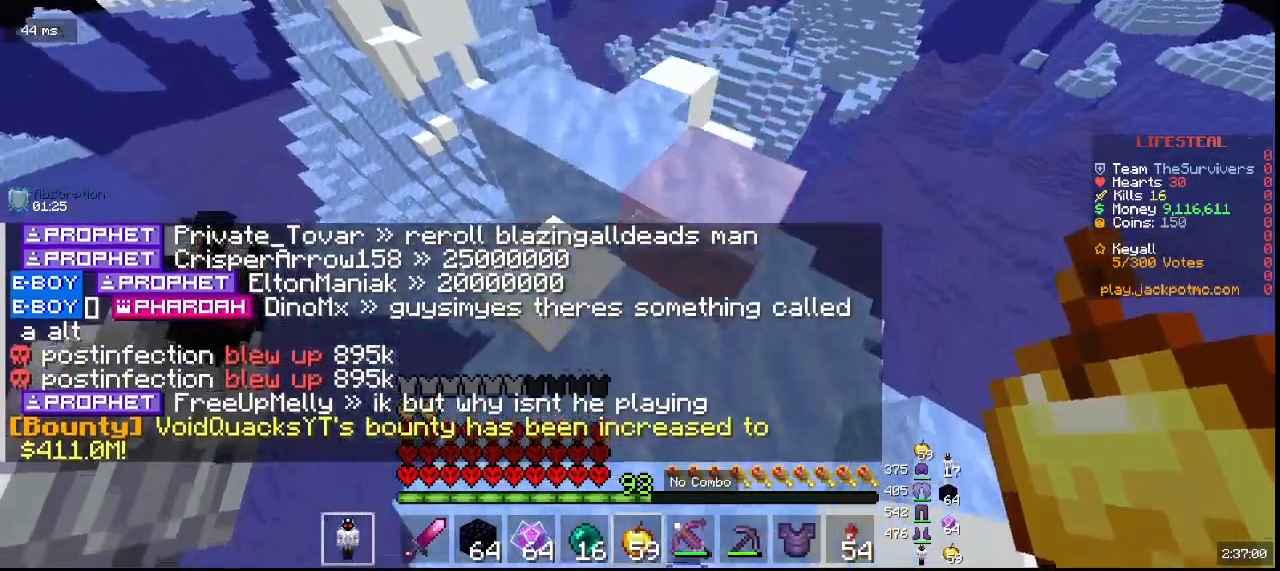
{"keys": ["w"], "mouse": [], "events": []}
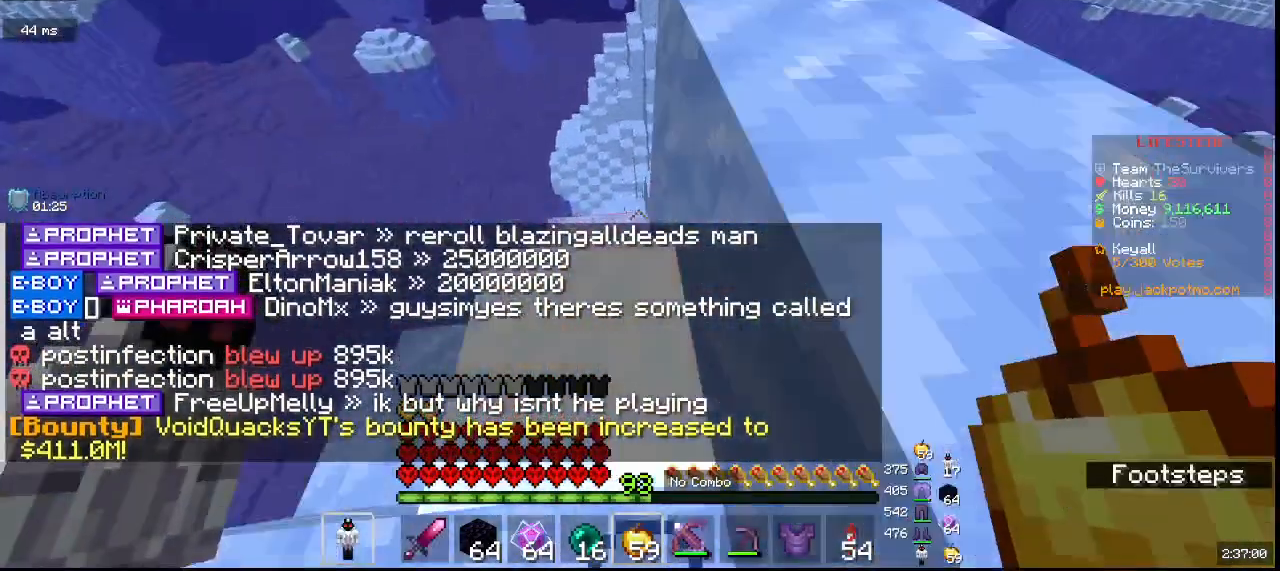
{"keys": ["d", "w"], "mouse": []}
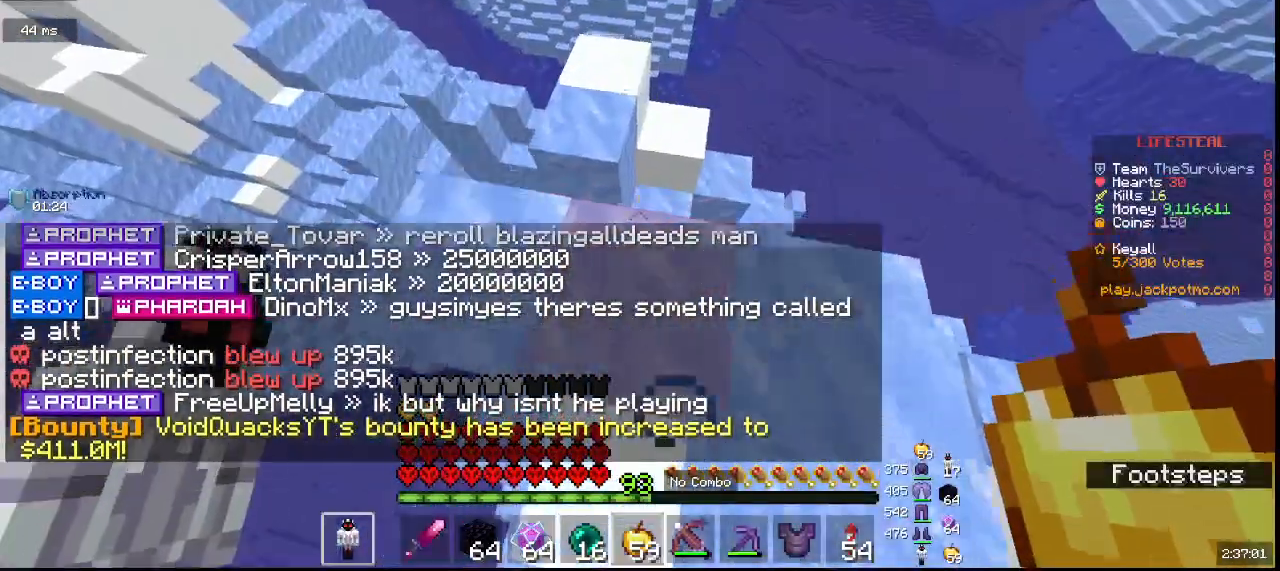
{"keys": ["w"], "mouse": [], "events": [[33, "d", "up"]]}
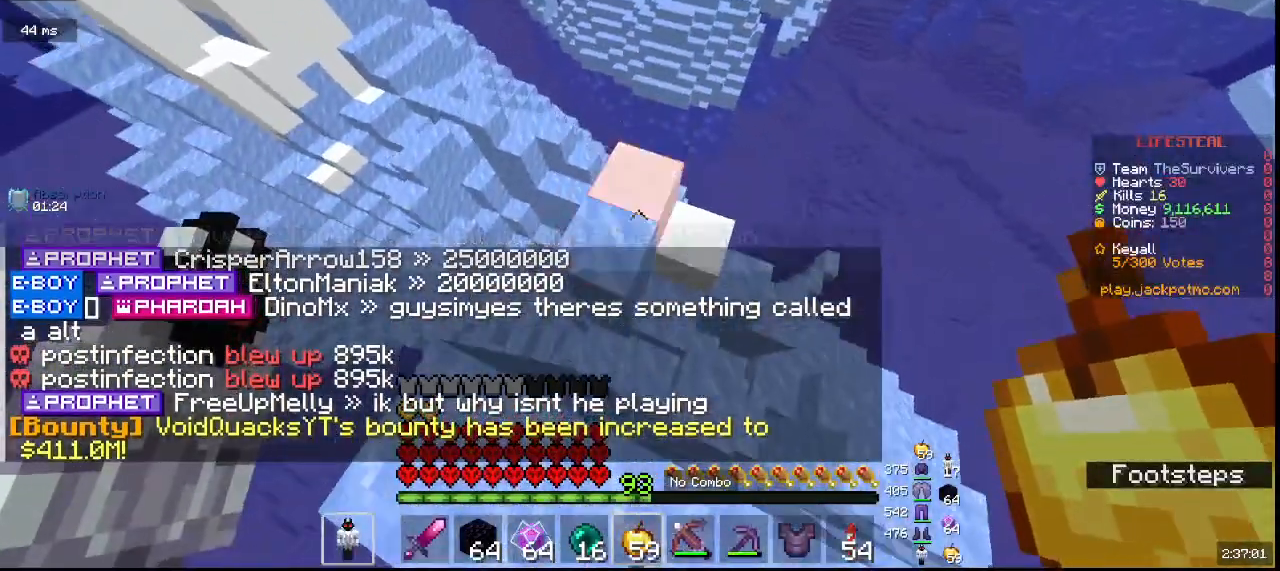
{"keys": ["d"], "mouse": [], "events": [[383, "d", "down"], [500, "w", "up"]]}
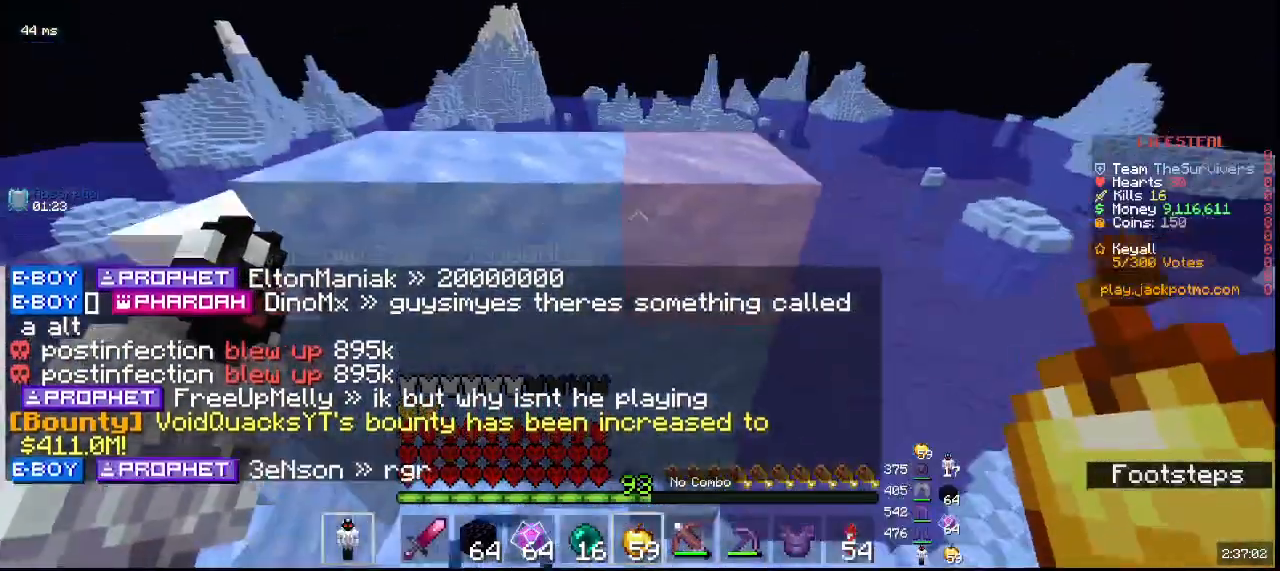
{"keys": [], "mouse": [], "events": [[117, "d", "up"]]}
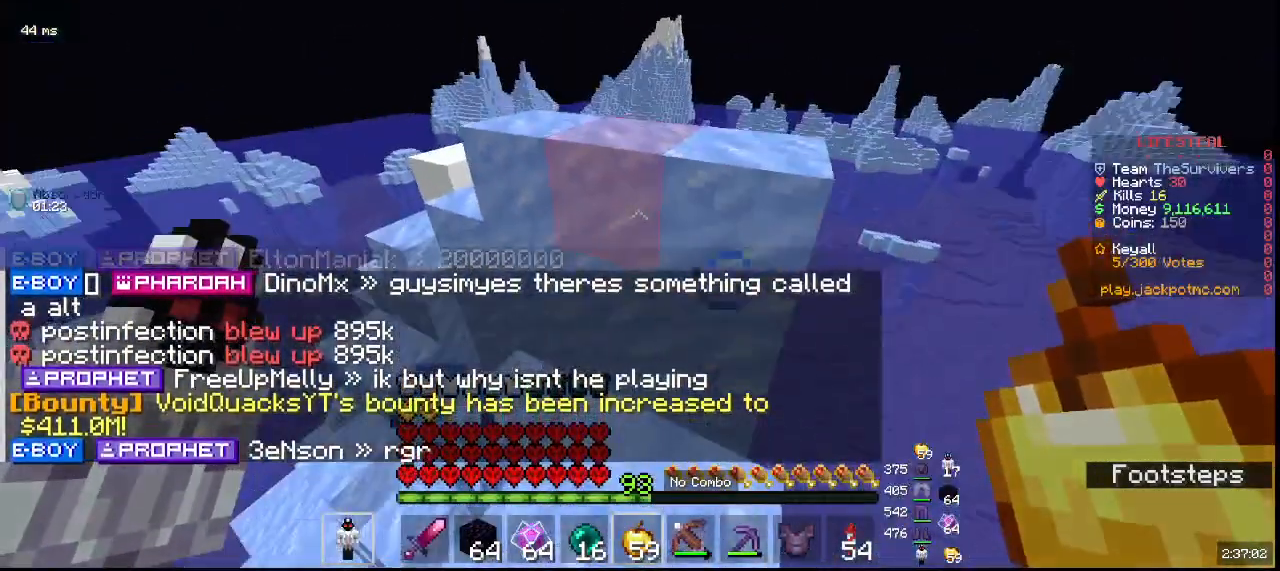
{"keys": ["w"], "mouse": []}
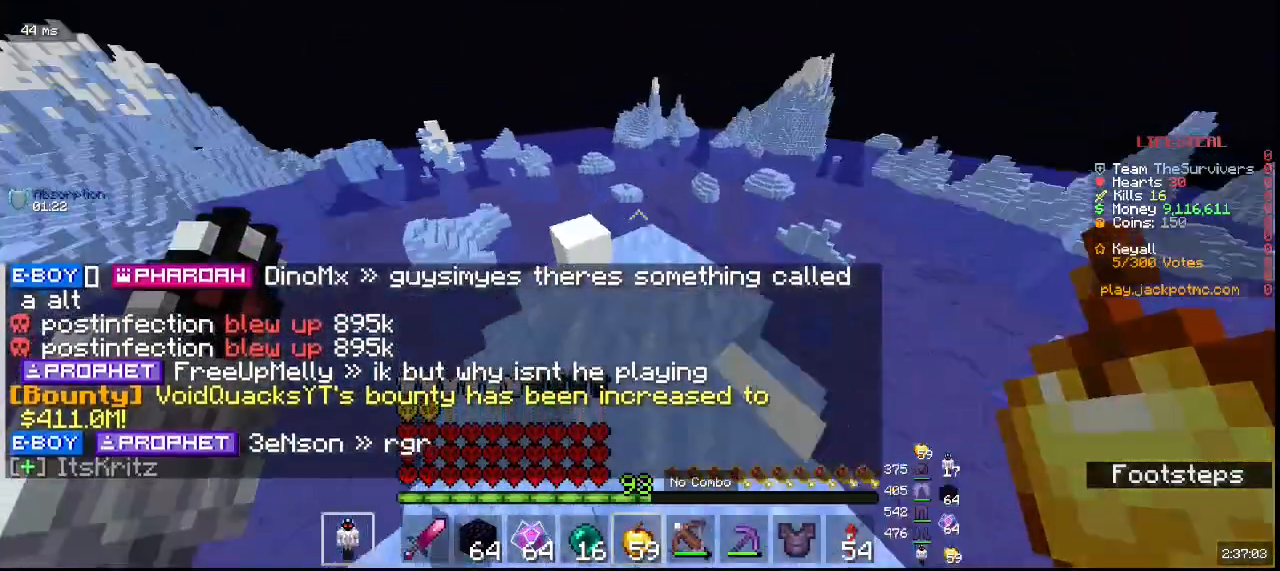
{"keys": ["a", "w"], "mouse": []}
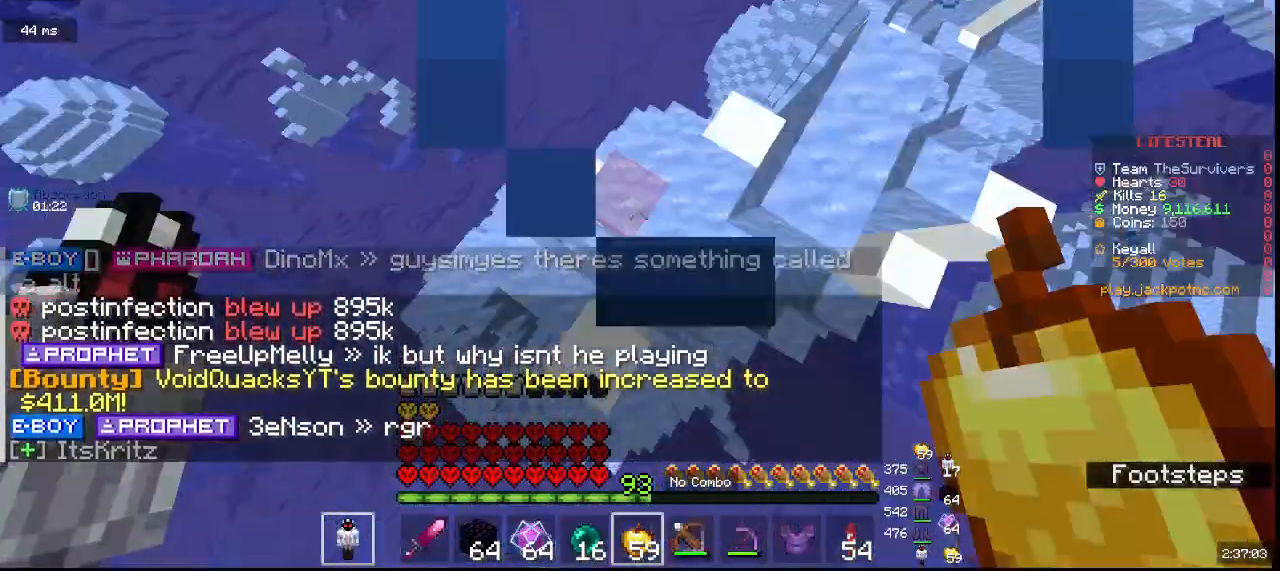
{"keys": ["d", "w"], "mouse": []}
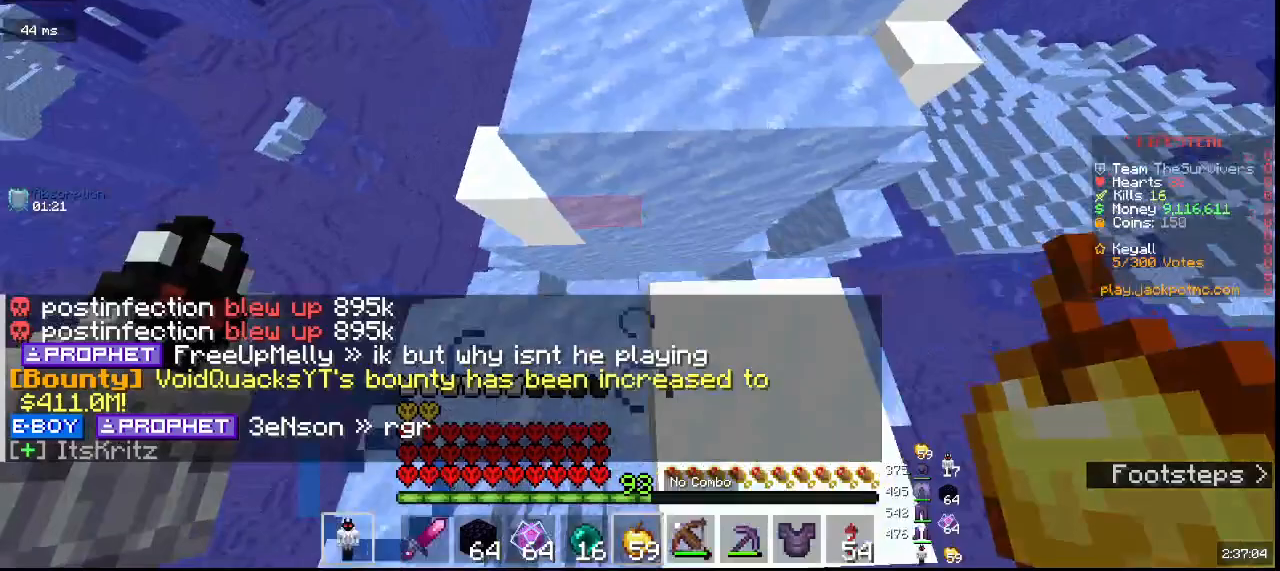
{"keys": [], "mouse": []}
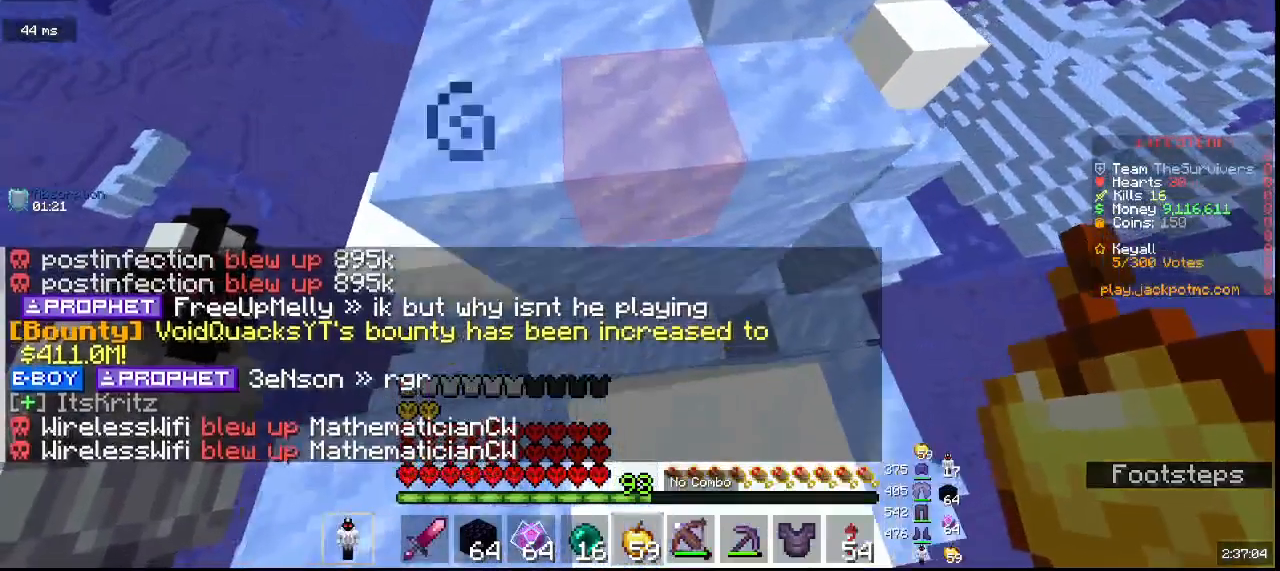
{"keys": ["a", "w"], "mouse": []}
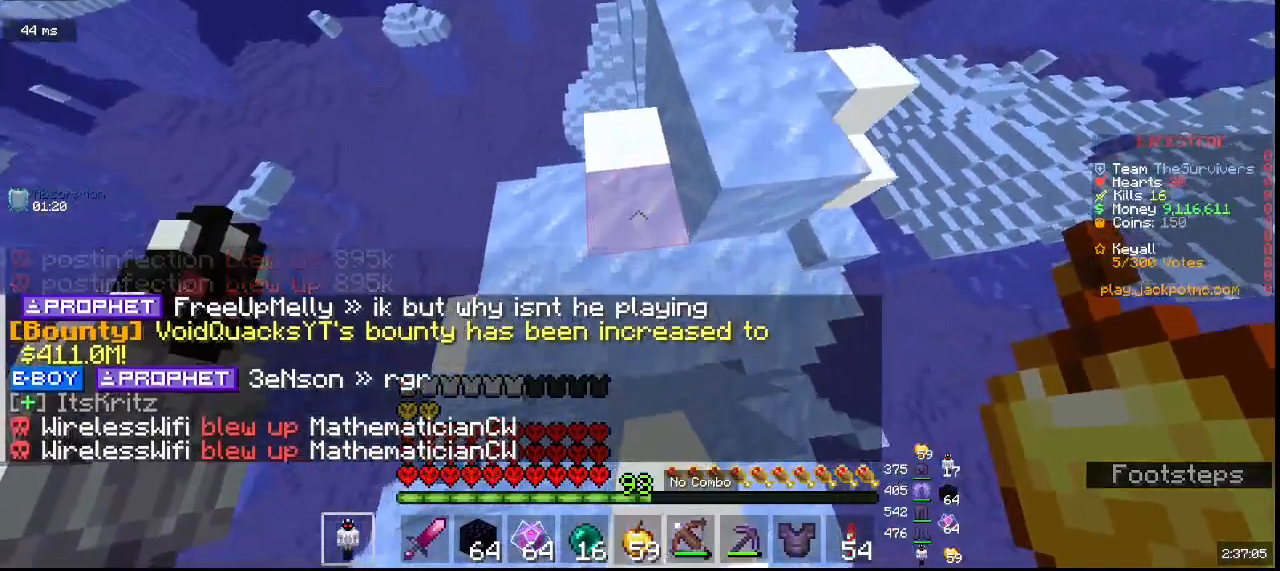
{"keys": ["w"], "mouse": [], "events": [[233, "a", "up"]]}
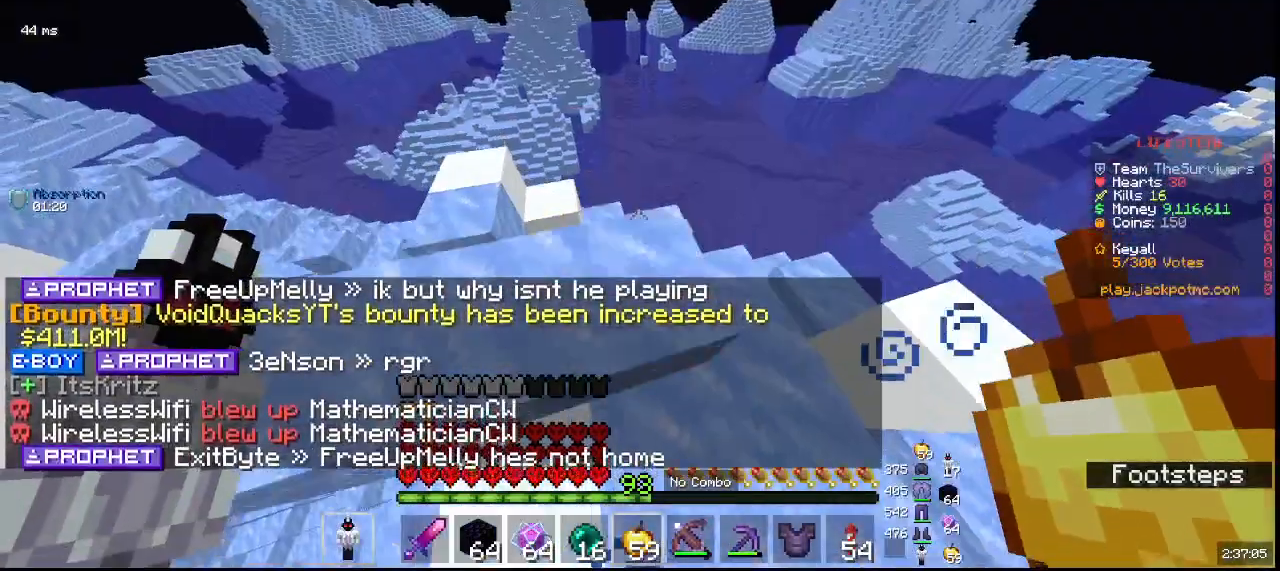
{"keys": ["w"], "mouse": [], "events": []}